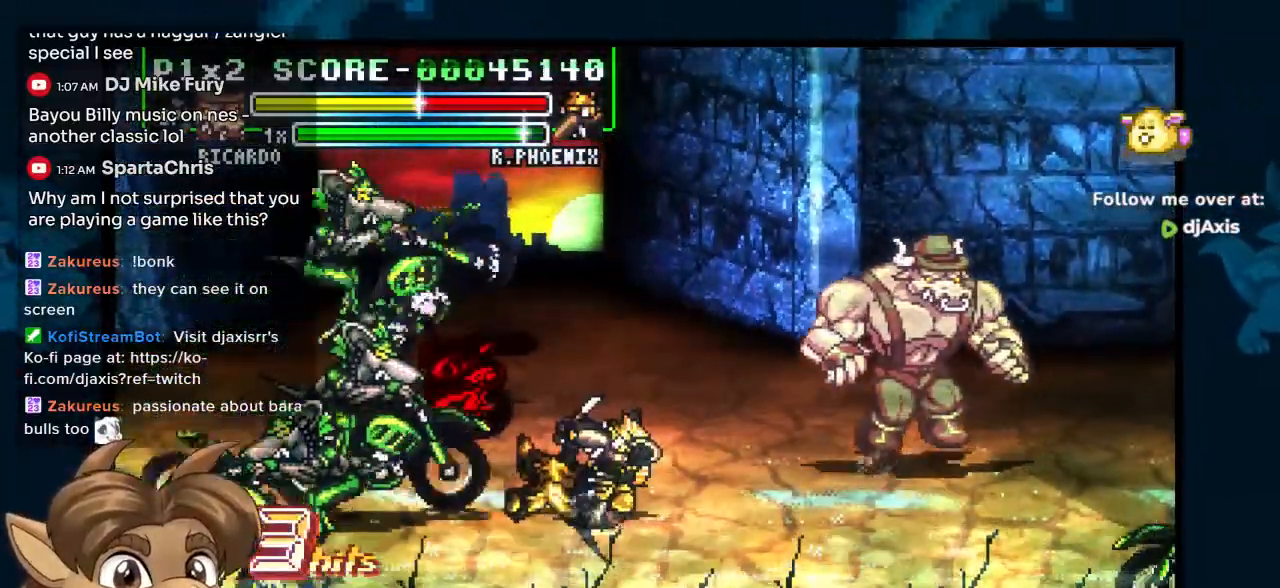
Gameplay with a controller (Nintendo layout); each line is a JSON object with the inputs held at the frame after it (dt_ms = milliseconds from this image to that frame). "events" lists button and stick changes between this image and that frame as [ms after this image, input, new state], when the widget could be followed in between. Not read: DPAD_DOWN DPAD_RIGHT DPAD_UP L1 L2 L3 R2 R3 Y.
{"dt_ms": 500, "buttons": [], "left_stick": "center", "right_stick": "center", "events": [[217, "DPAD_LEFT", "down"], [417, "DPAD_LEFT", "up"]]}
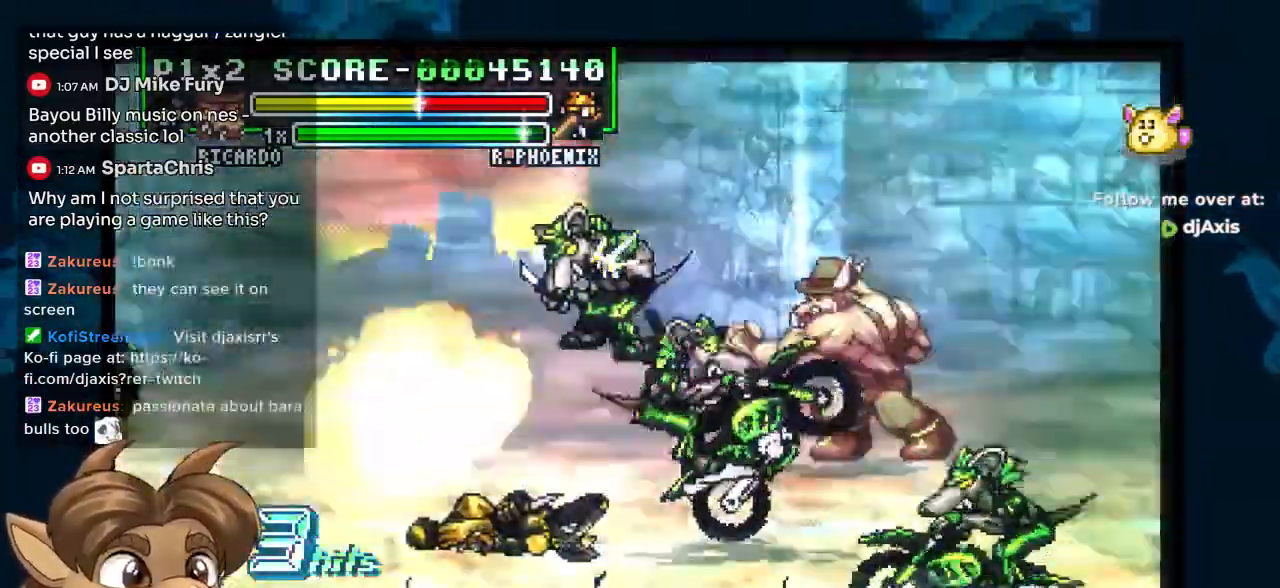
{"dt_ms": 500, "buttons": [], "left_stick": "center", "right_stick": "center", "events": []}
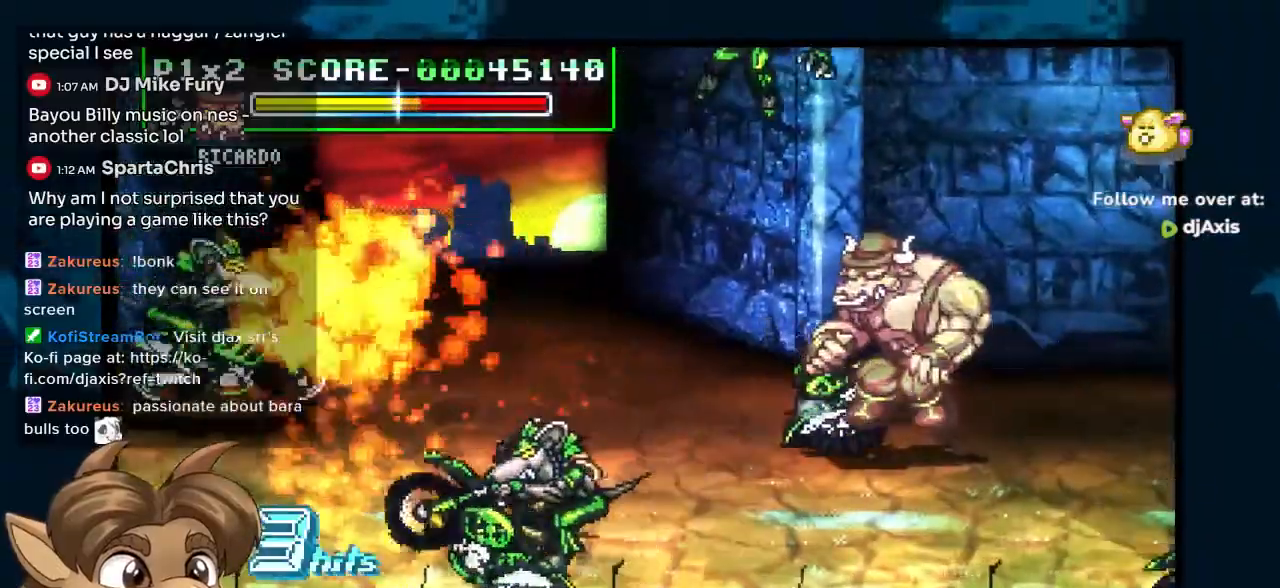
{"dt_ms": 500, "buttons": ["DPAD_LEFT"], "left_stick": "center", "right_stick": "center"}
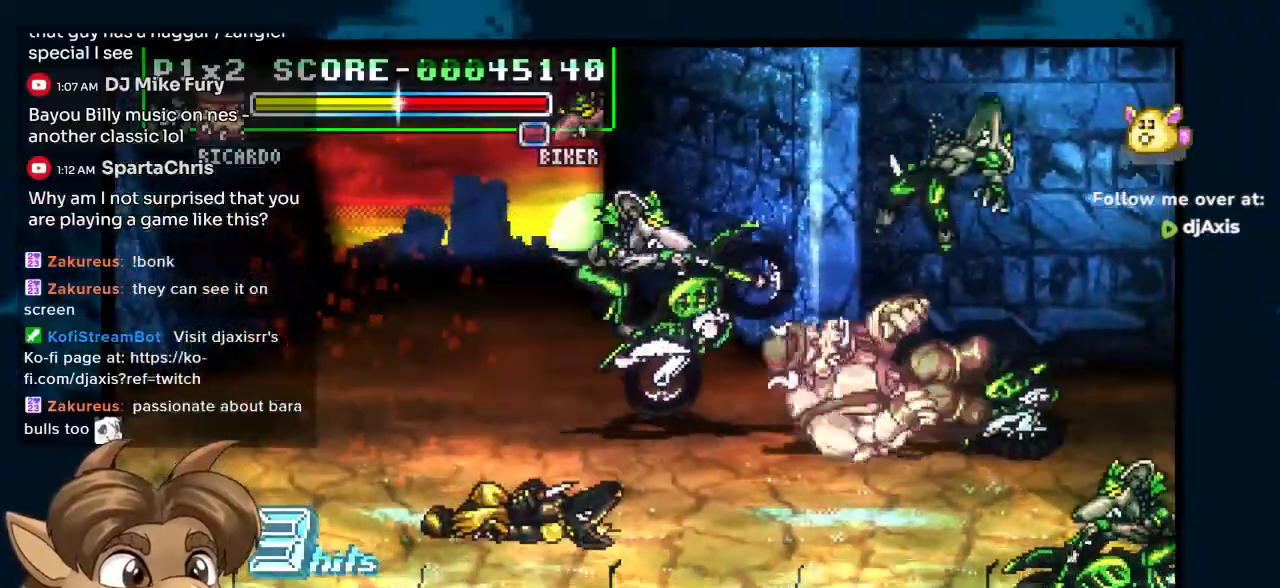
{"dt_ms": 1000, "buttons": ["DPAD_LEFT"], "left_stick": "center", "right_stick": "center", "events": [[117, "DPAD_LEFT", "up"], [217, "DPAD_LEFT", "down"], [500, "DPAD_LEFT", "up"], [767, "DPAD_LEFT", "down"]]}
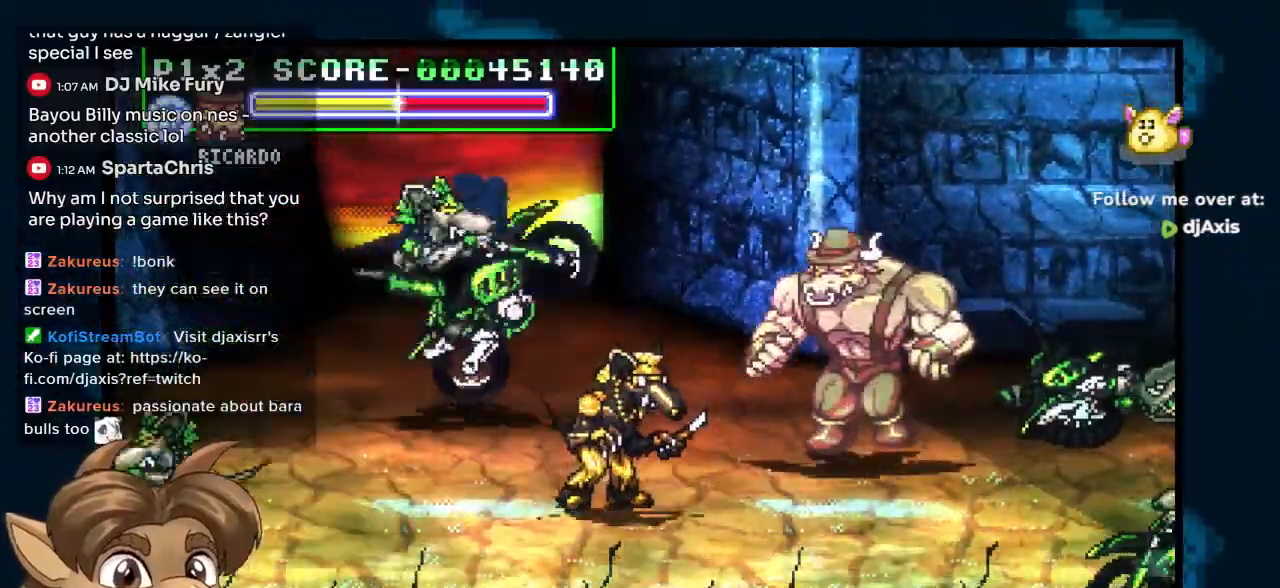
{"dt_ms": 500, "buttons": ["DPAD_LEFT"], "left_stick": "center", "right_stick": "center"}
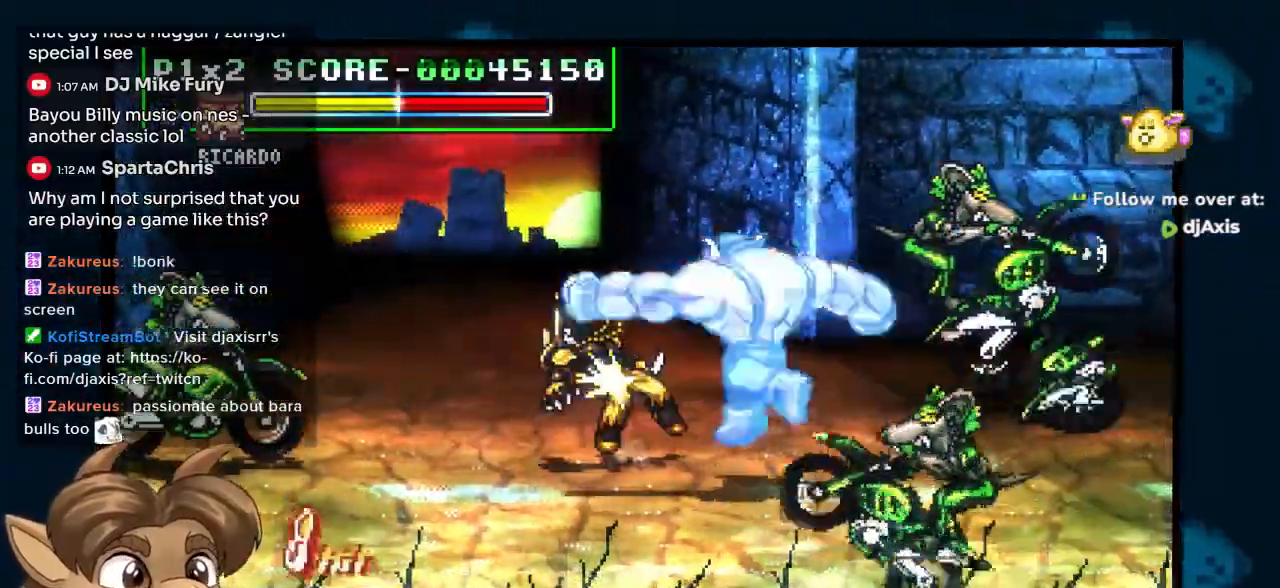
{"dt_ms": 500, "buttons": ["DPAD_LEFT"], "left_stick": "center", "right_stick": "center"}